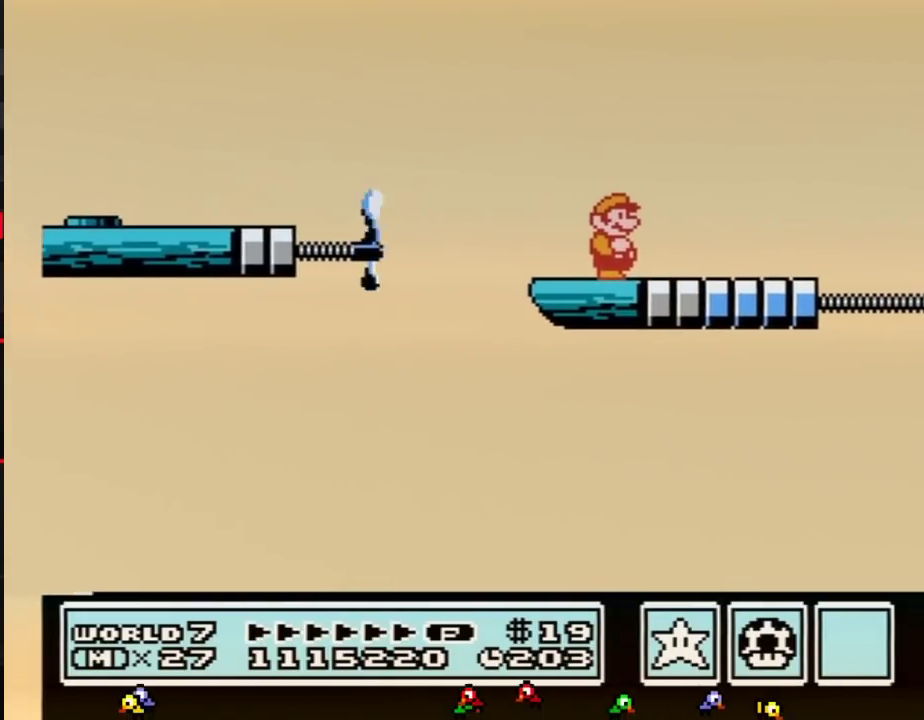
Gameplay with a controller (Nintendo layout); each line is a JSON object with the inputs held at the frame after it. "events" lists button and stick changes between this image and that frame as [ms after this image, input, new state], when the widget could be followed in between. Not read: L3 R3.
{"buttons": [], "events": []}
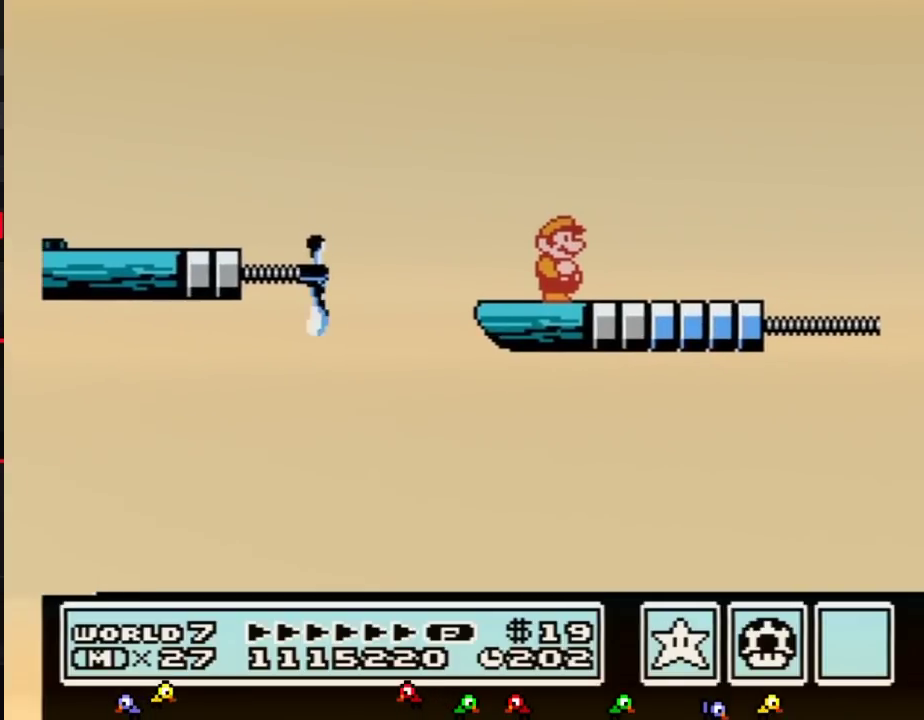
{"buttons": [], "events": []}
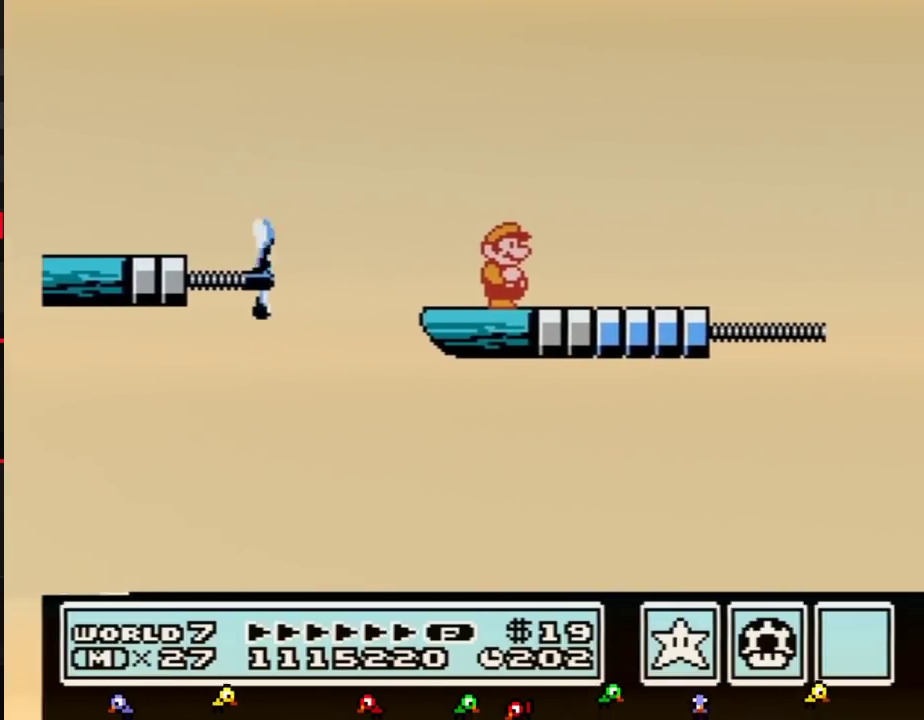
{"buttons": [], "events": []}
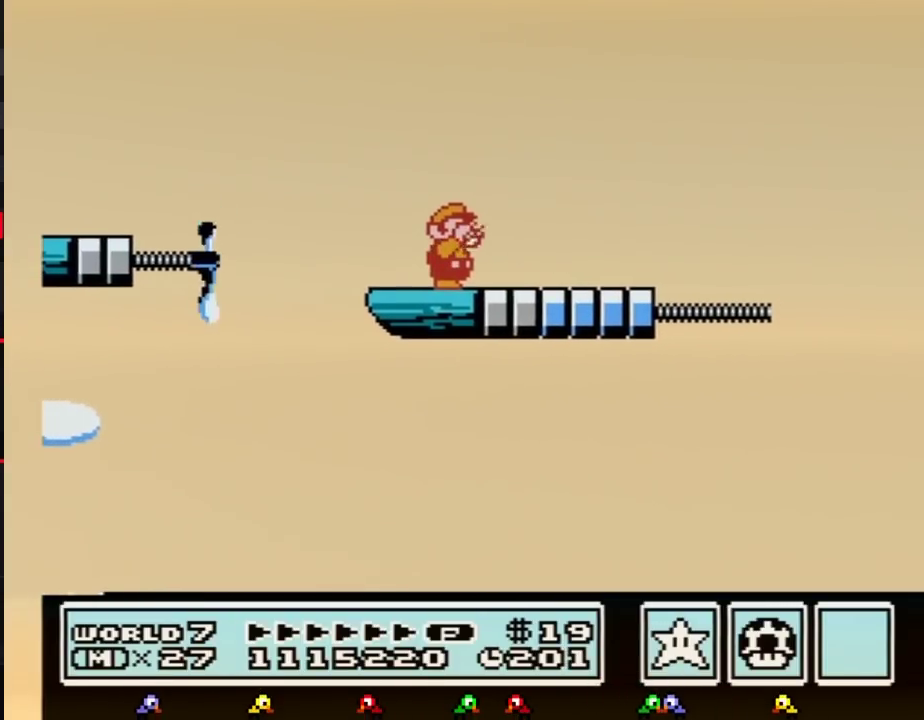
{"buttons": [], "events": [[67, "B", "down"], [317, "B", "up"]]}
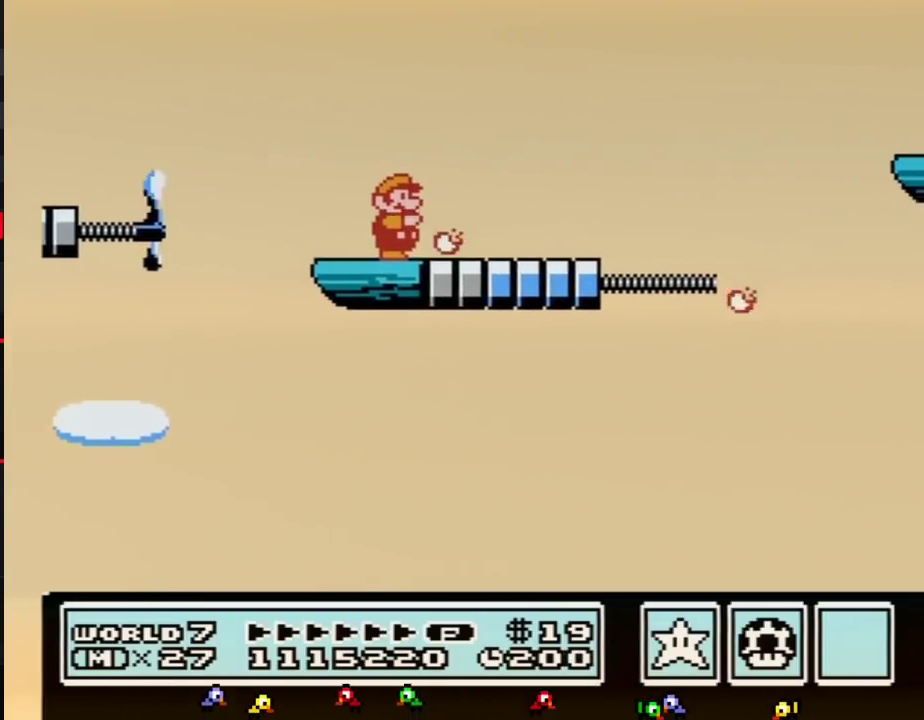
{"buttons": ["B", "DPAD_RIGHT"], "events": [[33, "B", "down"], [183, "B", "up"], [400, "B", "down"], [467, "DPAD_RIGHT", "down"]]}
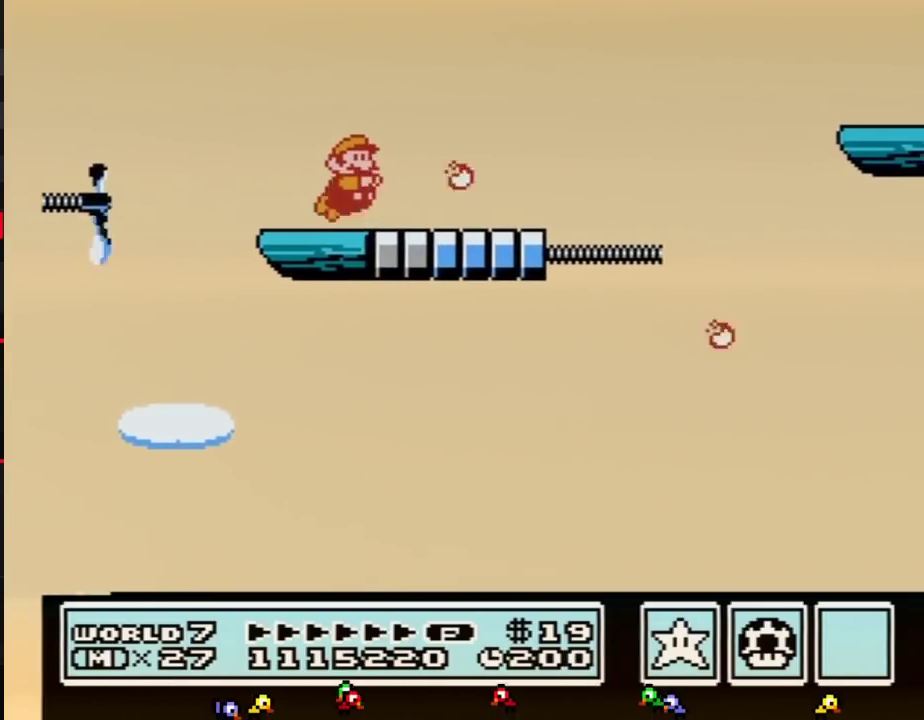
{"buttons": ["B", "DPAD_RIGHT"], "events": [[83, "A", "down"], [183, "A", "up"]]}
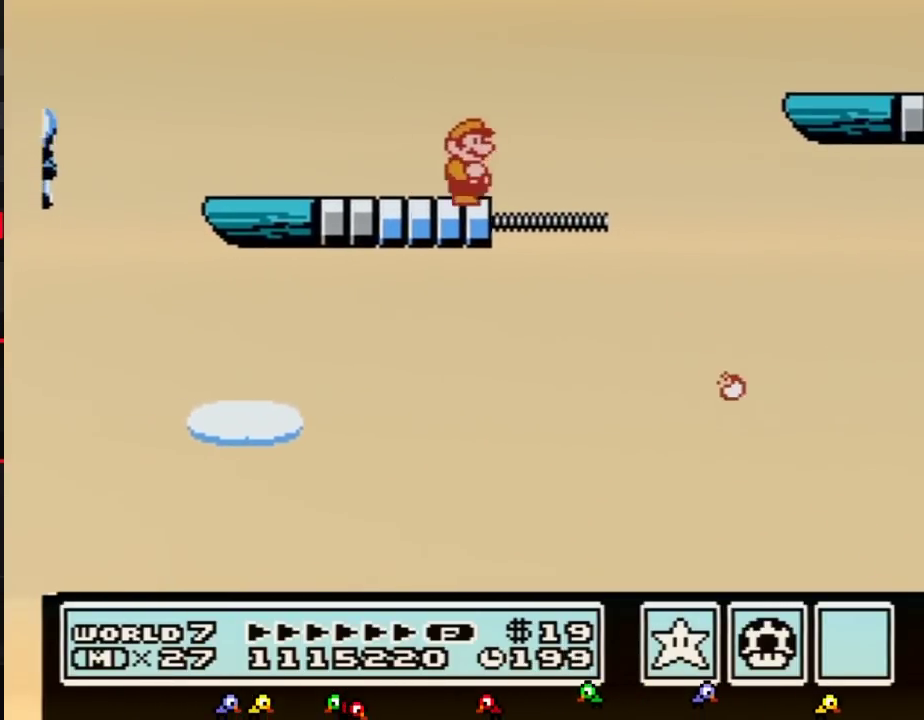
{"buttons": ["B", "DPAD_RIGHT"], "events": [[117, "A", "down"], [400, "A", "up"]]}
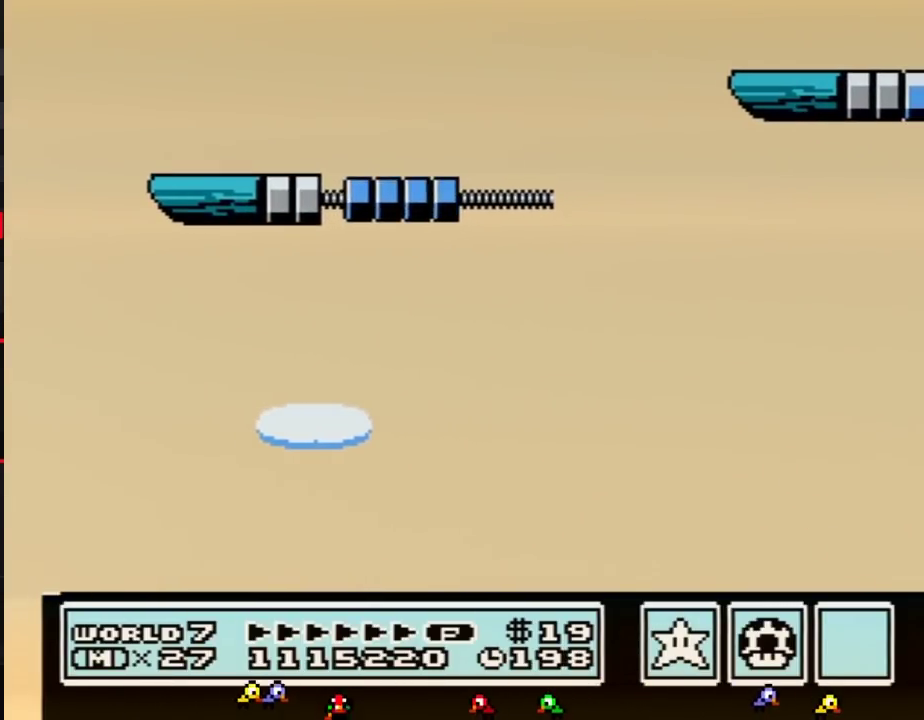
{"buttons": ["B", "DPAD_LEFT"], "events": [[300, "A", "down"], [333, "DPAD_RIGHT", "up"], [400, "DPAD_LEFT", "down"], [433, "A", "up"]]}
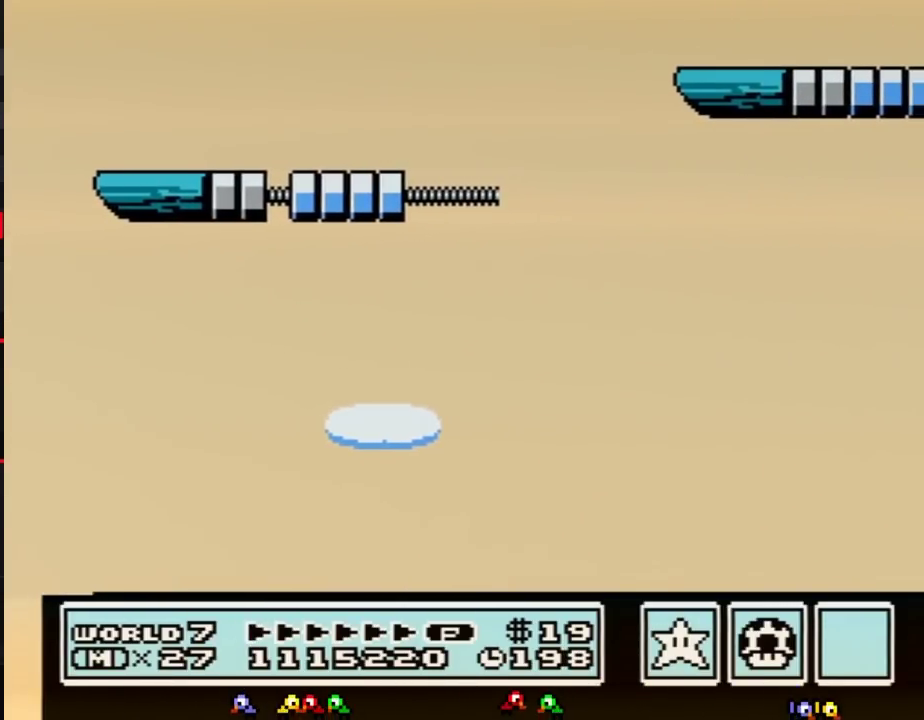
{"buttons": ["B"], "events": [[250, "DPAD_LEFT", "up"], [317, "DPAD_RIGHT", "down"], [433, "DPAD_RIGHT", "up"]]}
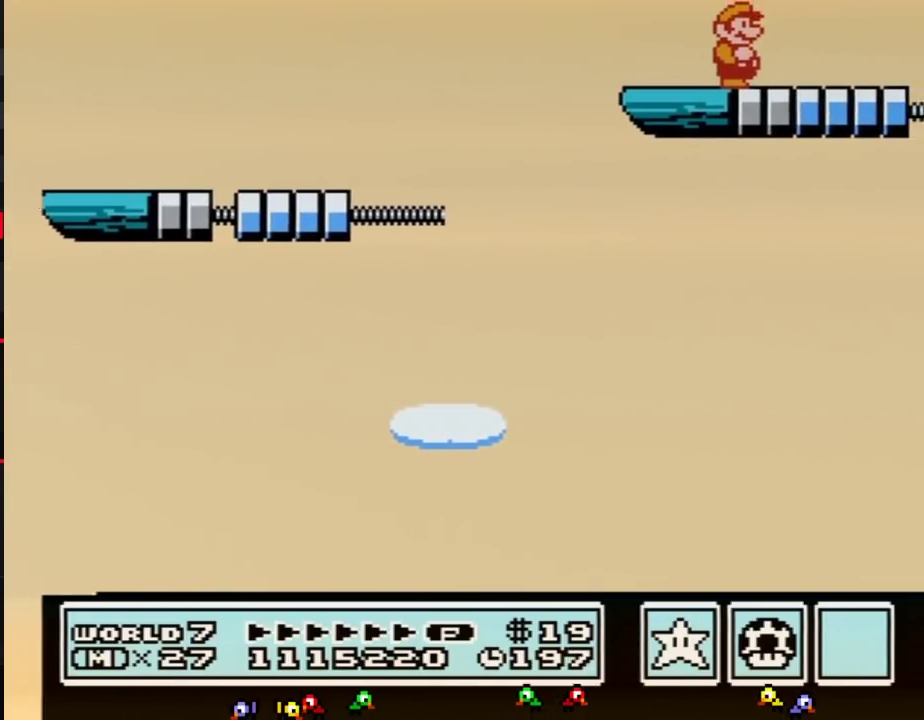
{"buttons": [], "events": [[67, "B", "up"], [317, "B", "down"], [367, "B", "up"]]}
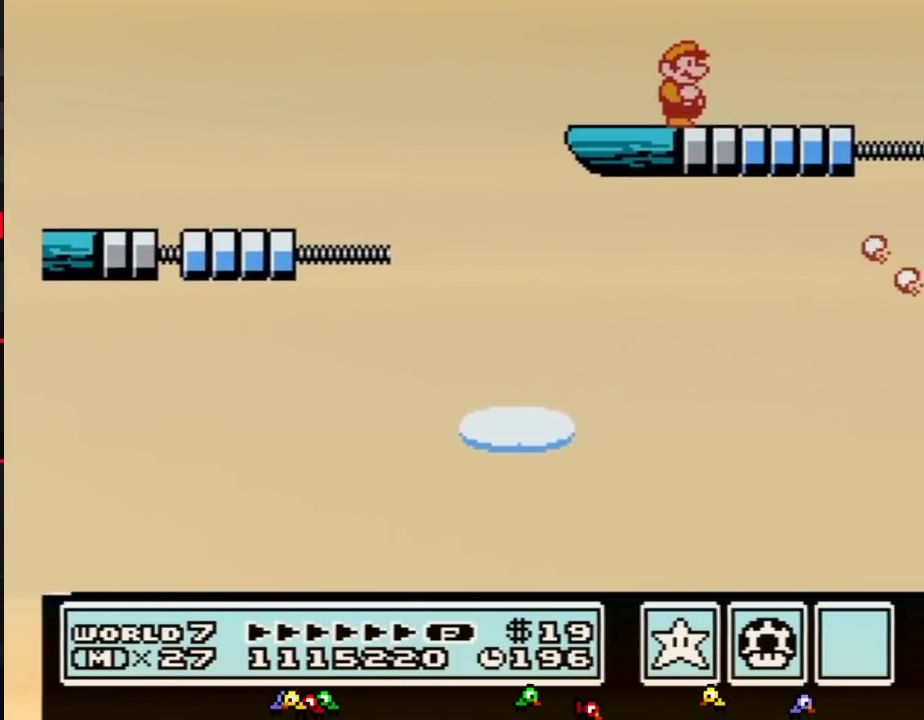
{"buttons": ["B"], "events": [[500, "B", "down"]]}
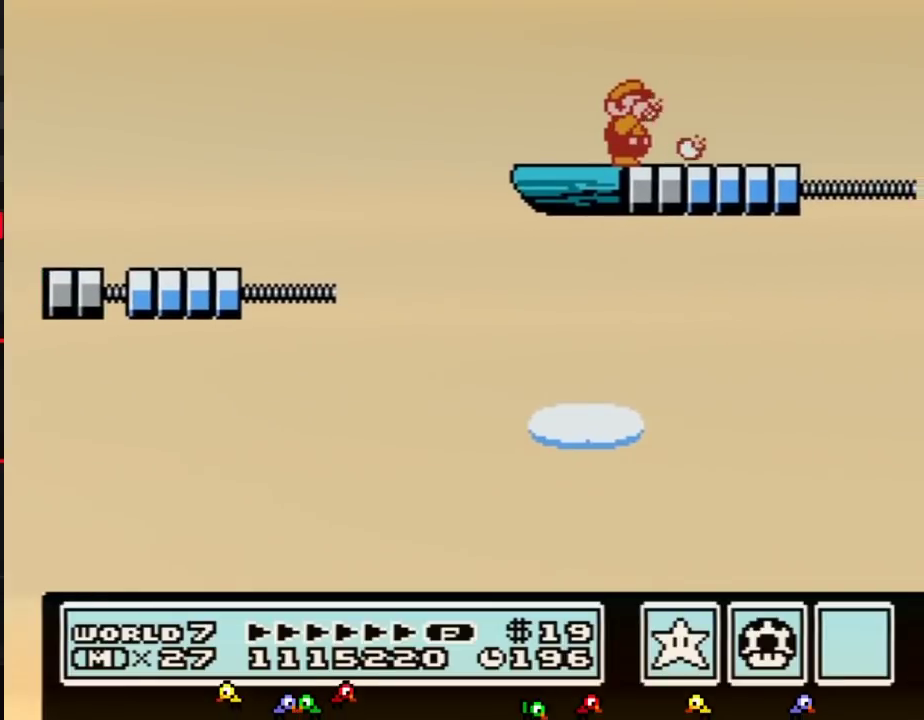
{"buttons": [], "events": [[117, "B", "up"]]}
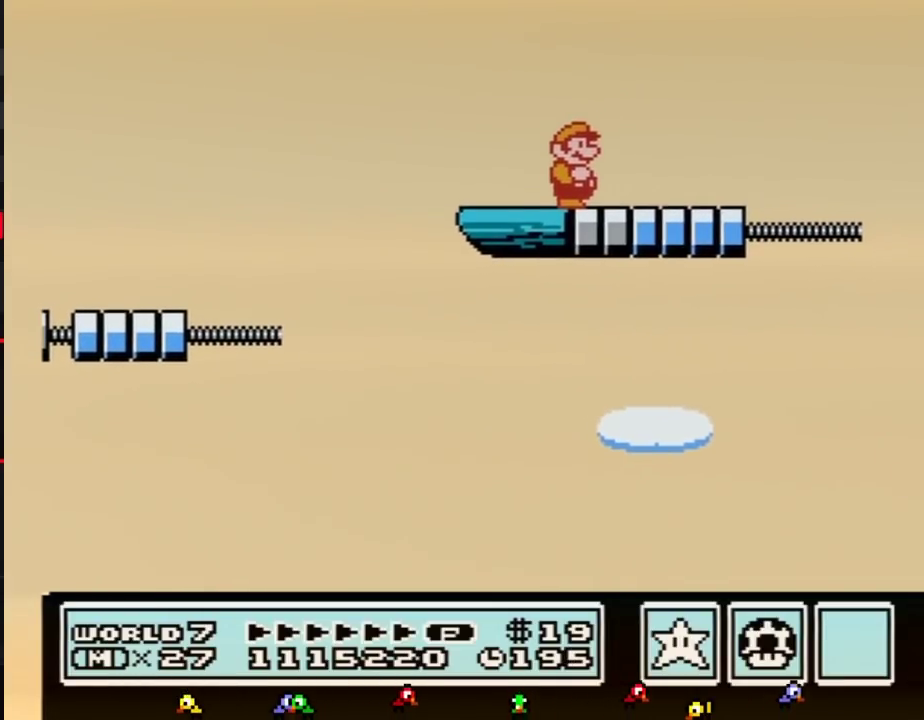
{"buttons": [], "events": [[117, "B", "down"], [250, "B", "up"]]}
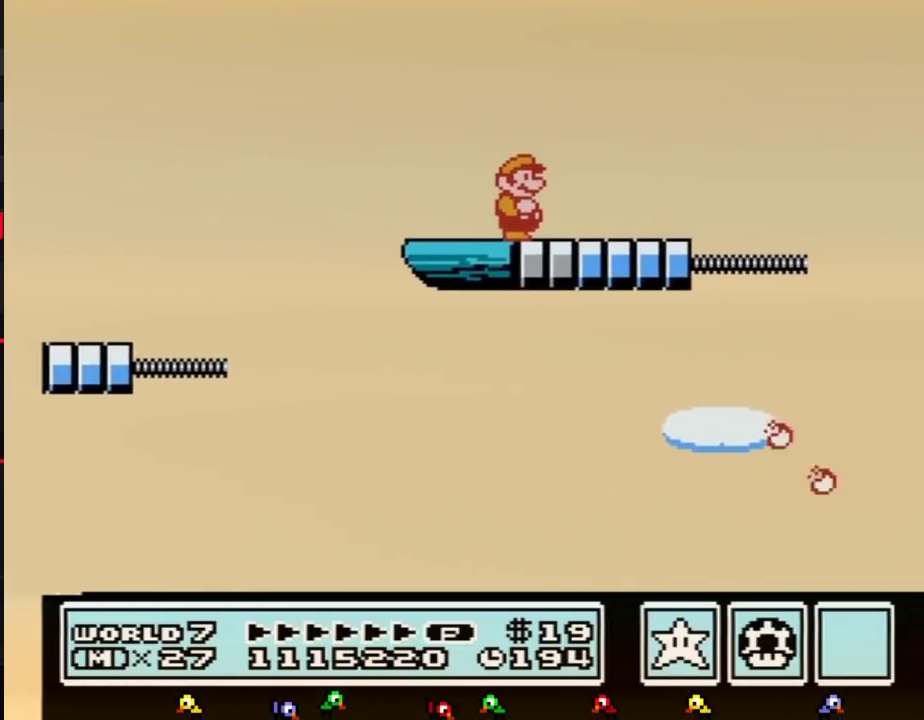
{"buttons": ["B", "DPAD_RIGHT"], "events": [[50, "B", "down"], [150, "DPAD_LEFT", "down"], [367, "DPAD_LEFT", "up"], [433, "DPAD_RIGHT", "down"]]}
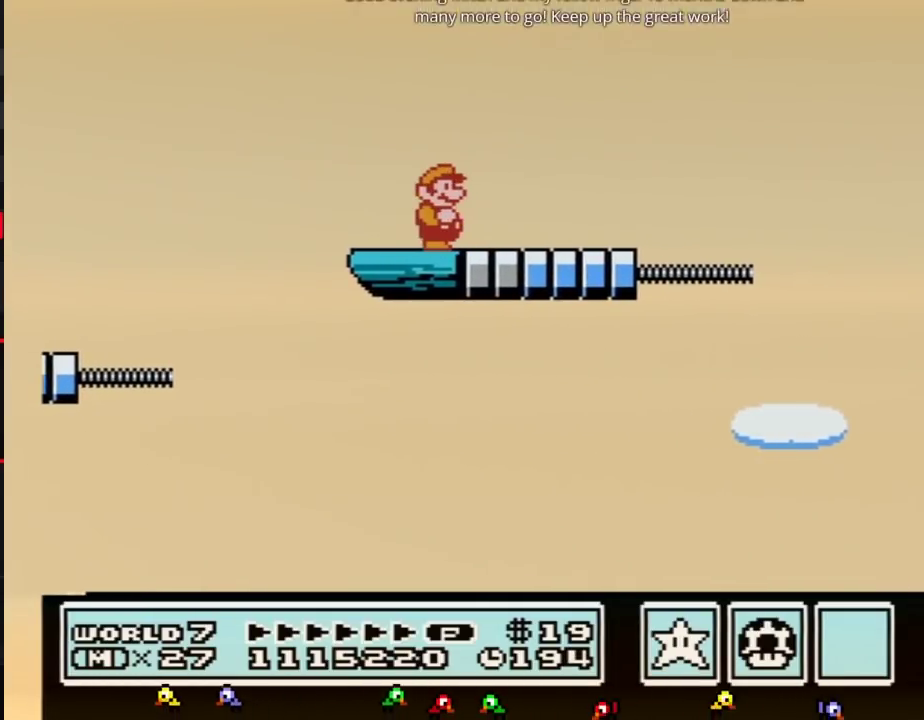
{"buttons": ["DPAD_DOWN"], "events": [[33, "DPAD_RIGHT", "up"], [217, "B", "up"], [250, "DPAD_DOWN", "down"], [333, "DPAD_DOWN", "up"], [433, "DPAD_DOWN", "down"]]}
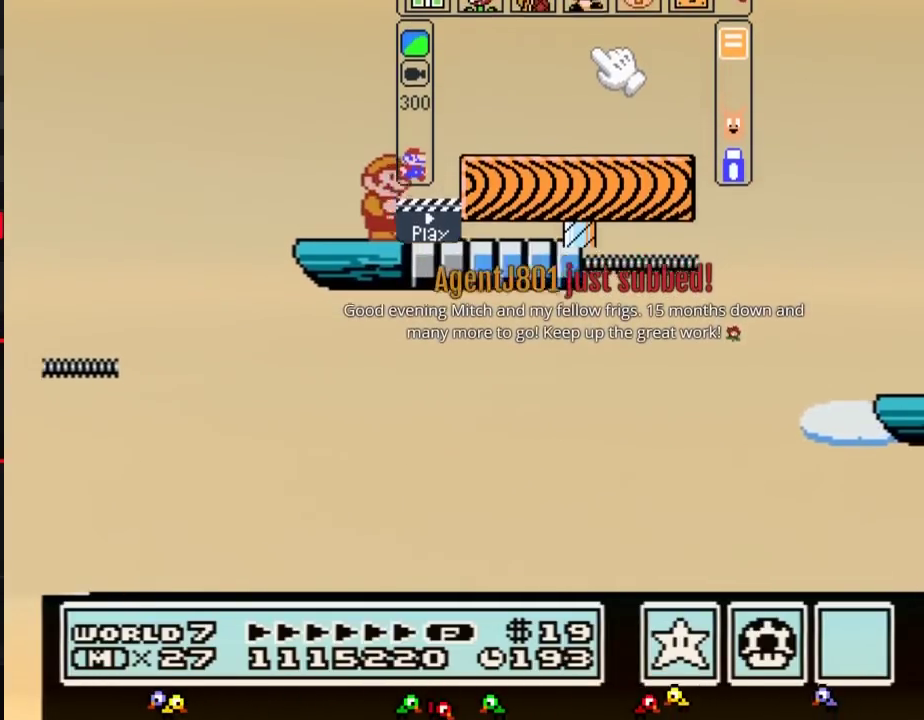
{"buttons": [], "events": [[33, "DPAD_DOWN", "up"], [100, "DPAD_DOWN", "down"], [450, "DPAD_DOWN", "up"]]}
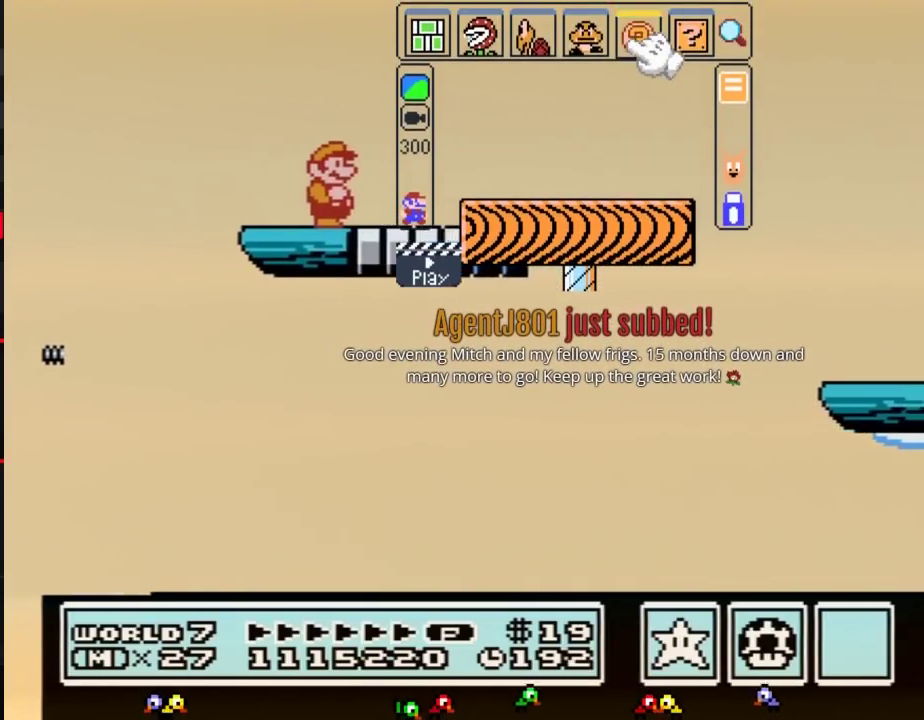
{"buttons": ["B"], "events": [[133, "B", "down"]]}
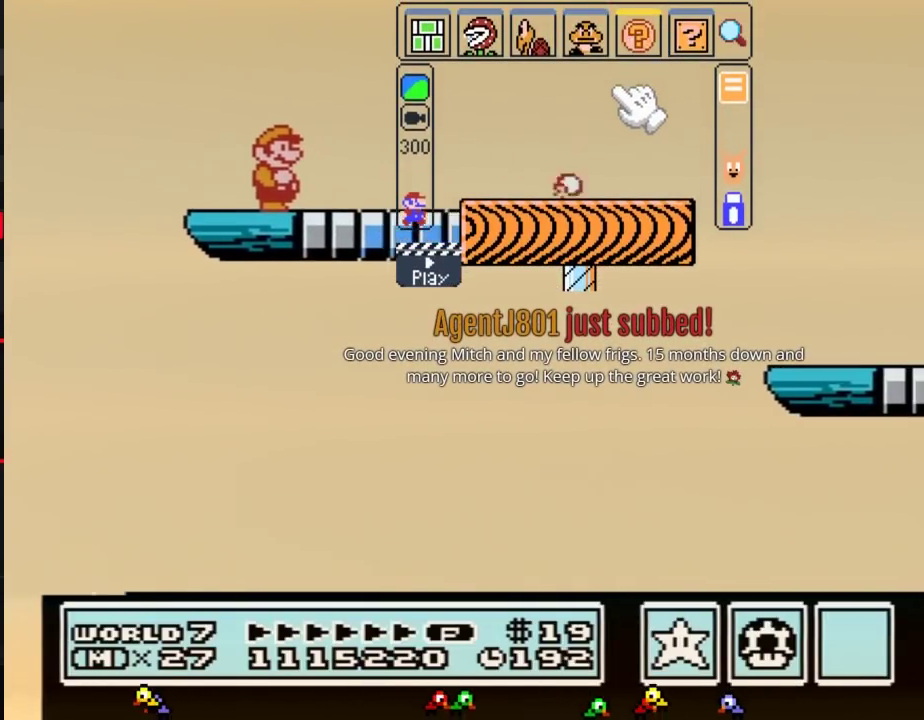
{"buttons": ["B", "DPAD_RIGHT"], "events": [[433, "DPAD_RIGHT", "down"]]}
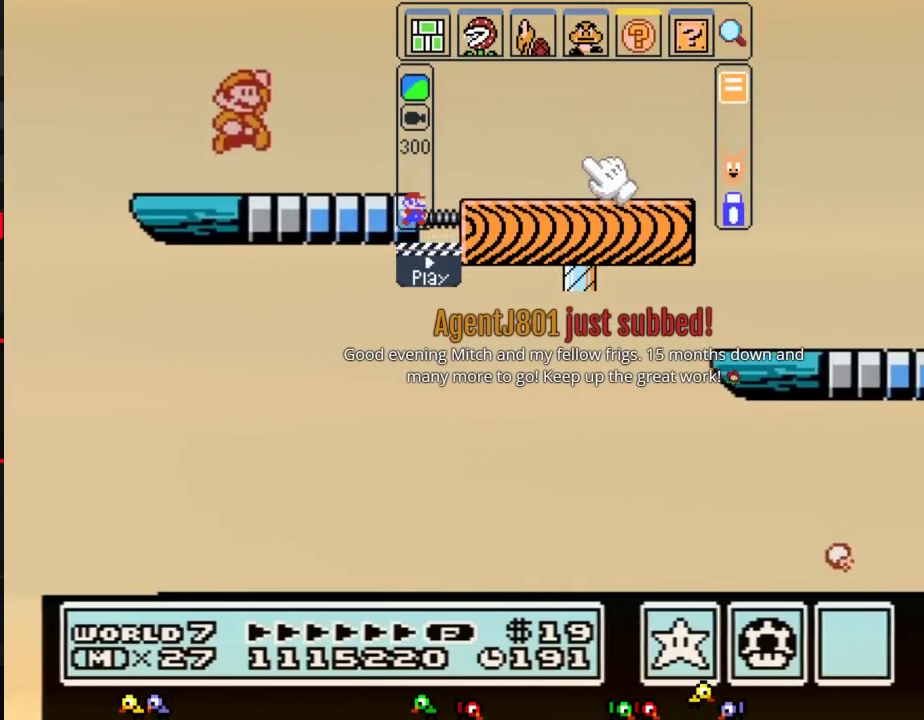
{"buttons": ["B", "DPAD_RIGHT"], "events": [[33, "A", "down"], [117, "A", "up"], [183, "DPAD_RIGHT", "up"], [283, "DPAD_RIGHT", "down"]]}
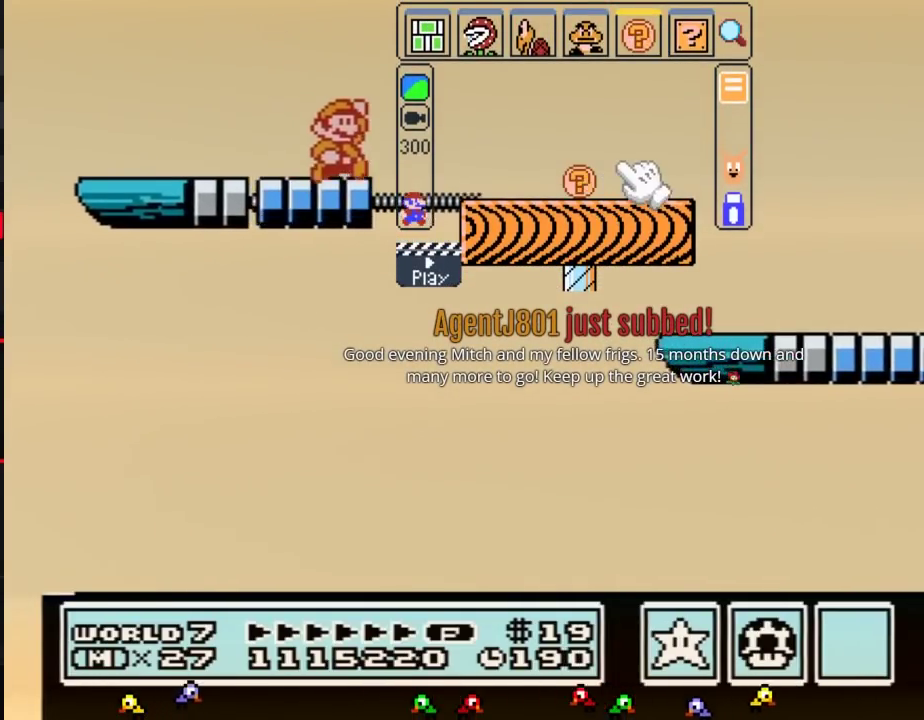
{"buttons": ["B", "DPAD_RIGHT"], "events": [[83, "A", "down"], [217, "A", "up"]]}
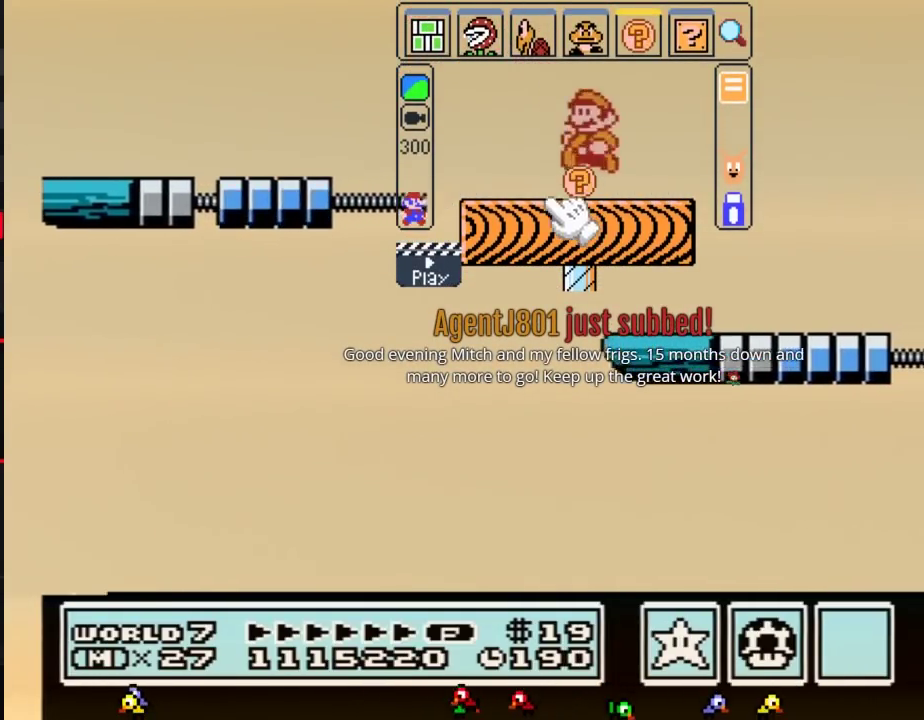
{"buttons": ["B", "DPAD_LEFT"], "events": [[33, "DPAD_RIGHT", "up"], [83, "DPAD_LEFT", "down"]]}
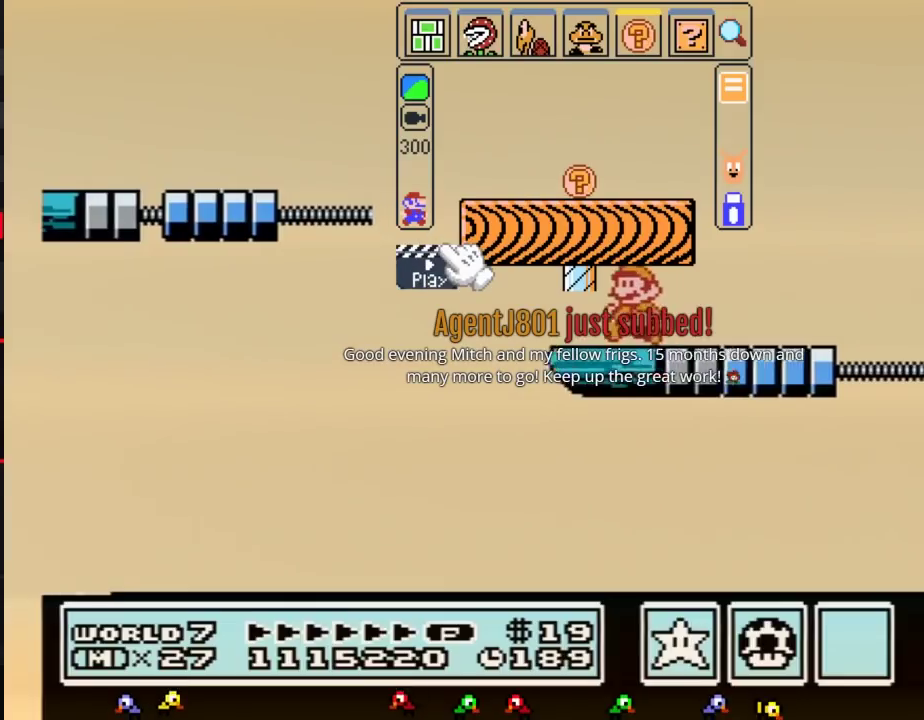
{"buttons": ["B"], "events": [[67, "DPAD_LEFT", "up"], [150, "DPAD_RIGHT", "down"], [183, "B", "up"], [250, "DPAD_RIGHT", "up"], [500, "B", "down"]]}
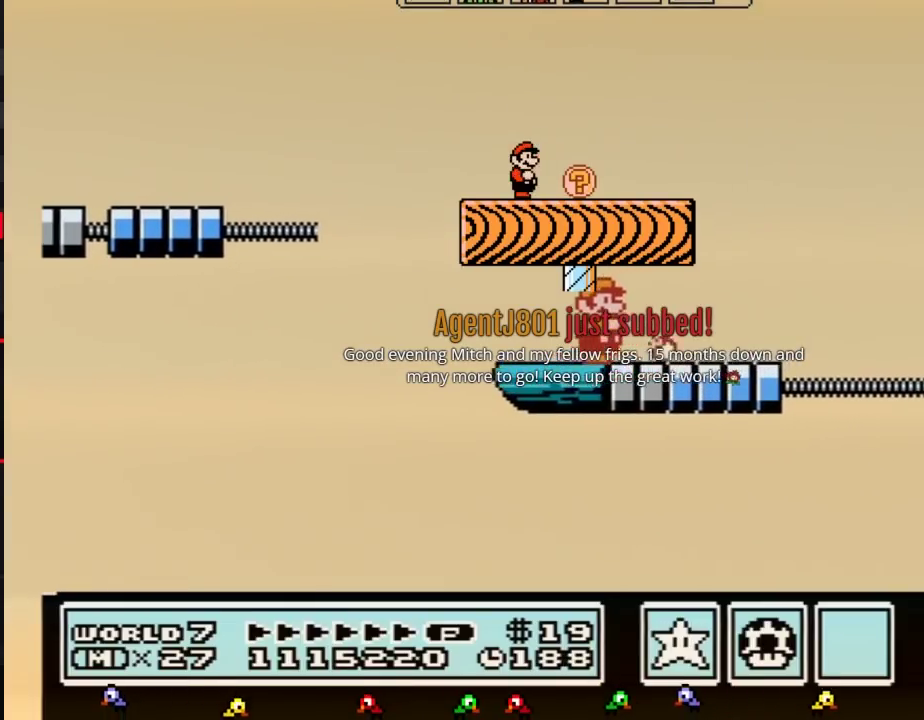
{"buttons": [], "events": [[83, "B", "up"], [217, "B", "down"], [283, "B", "up"], [367, "B", "down"], [467, "B", "up"]]}
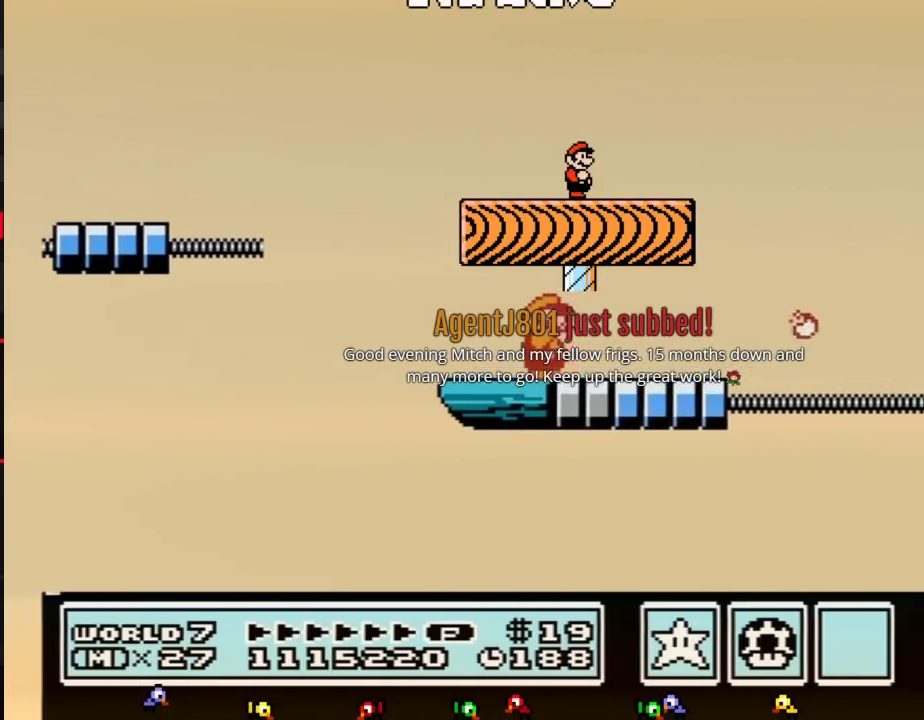
{"buttons": ["B"], "events": [[50, "B", "down"], [150, "B", "up"], [250, "B", "down"], [333, "B", "up"], [433, "B", "down"]]}
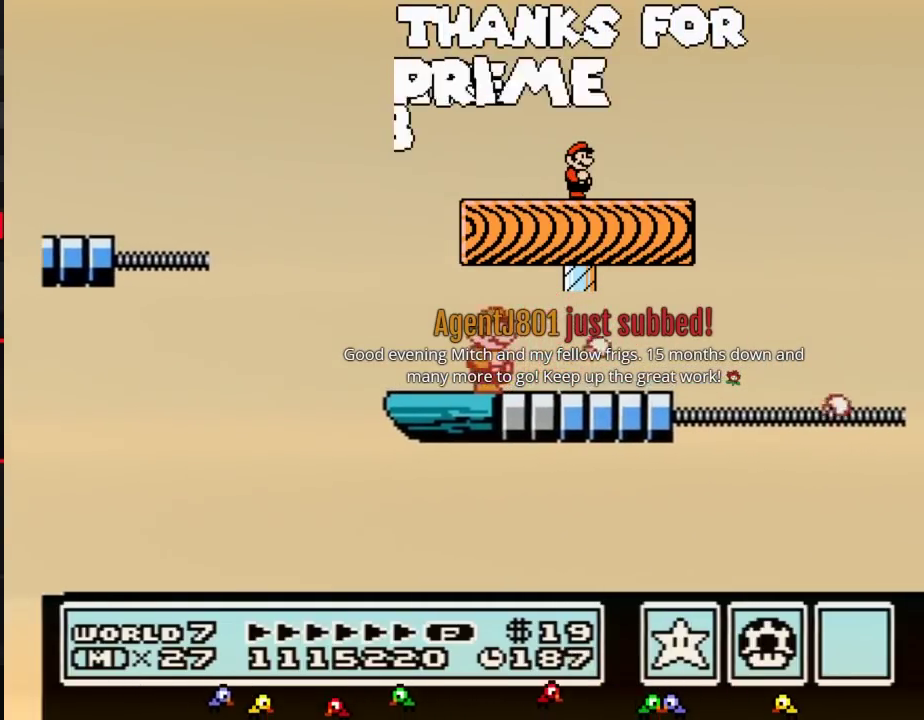
{"buttons": ["B"], "events": [[33, "B", "up"], [83, "B", "down"], [183, "B", "up"], [317, "B", "down"], [367, "B", "up"], [467, "B", "down"]]}
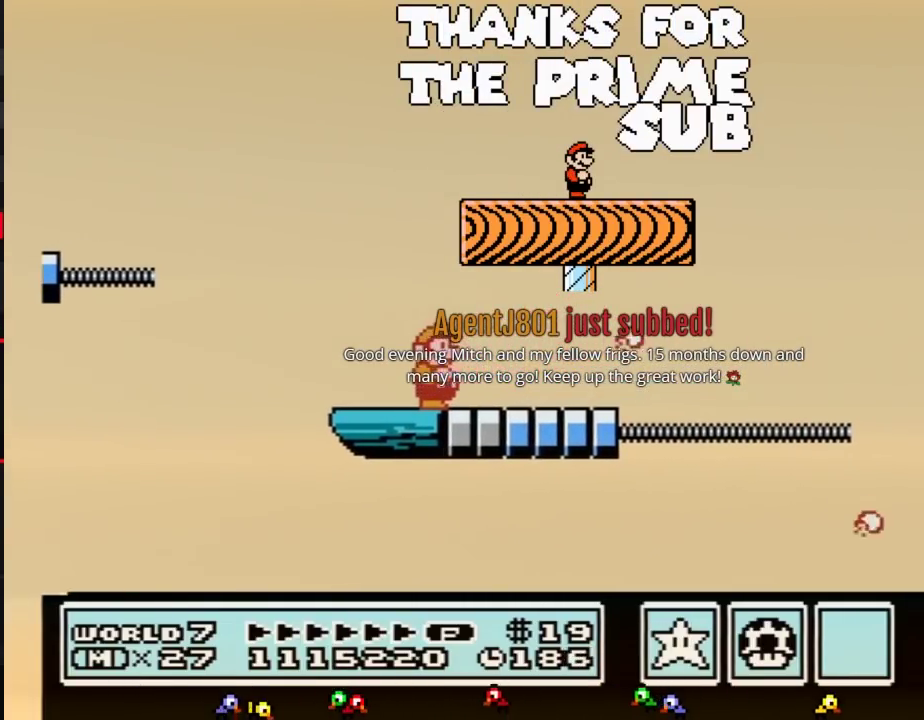
{"buttons": ["B"], "events": [[33, "B", "up"], [150, "B", "down"], [250, "B", "up"], [317, "B", "down"], [400, "B", "up"], [500, "B", "down"]]}
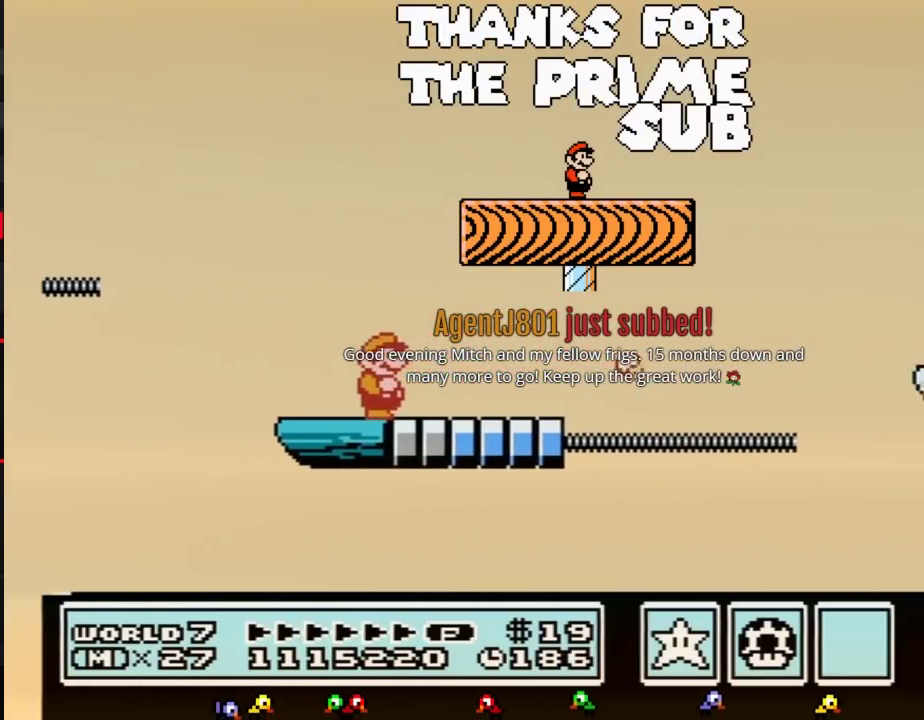
{"buttons": [], "events": [[83, "B", "up"], [150, "B", "down"], [250, "B", "up"], [333, "B", "down"], [467, "B", "up"]]}